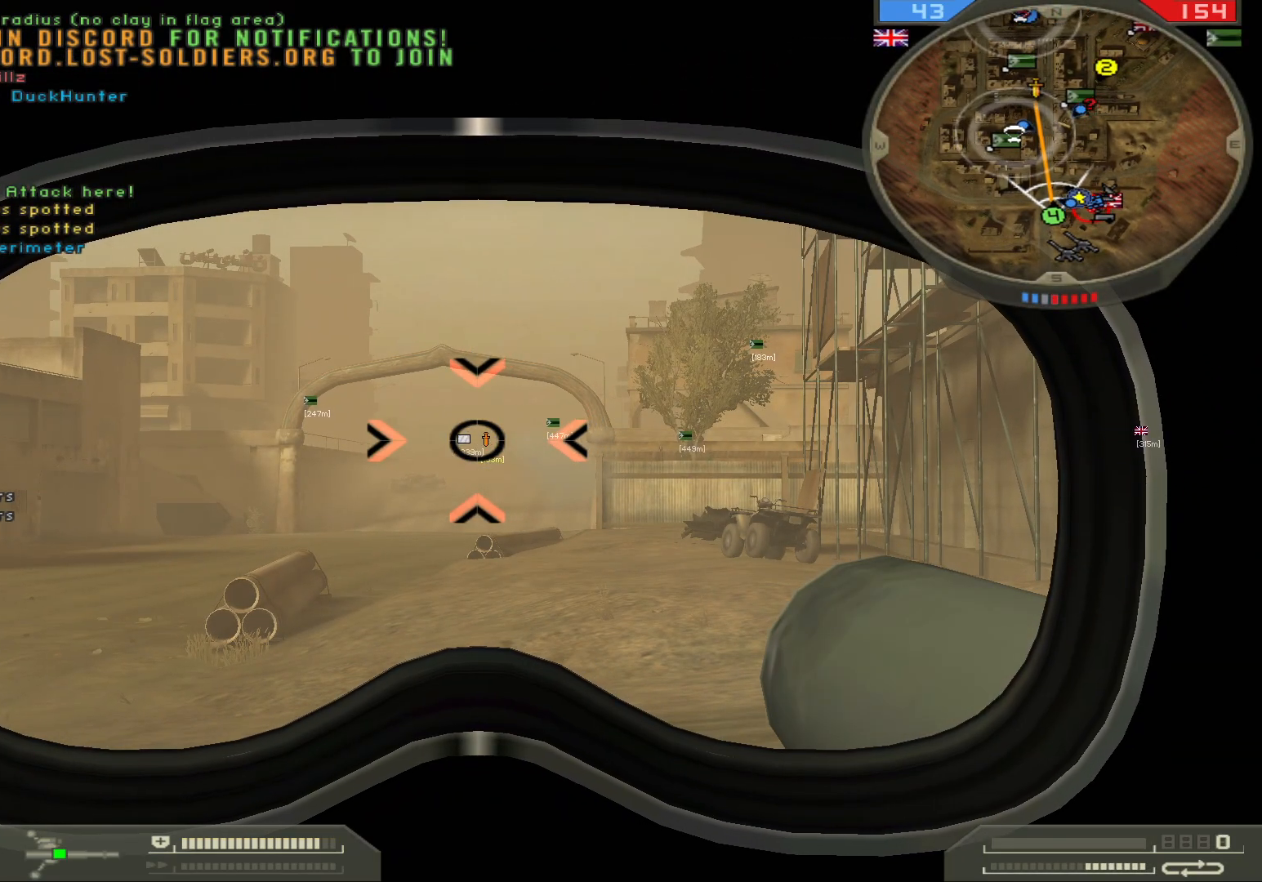
Gameplay with keyboard and mouse; each line is a JSON object with the keys and mouse buttons held at the frame after it. "events" lists presses ("down") and releases ("up") of "1", "2", "3", "4", "5", "a", "alt", "b", "c", "ctrl", "d", "e", "f", "g", "q", "r", "s", "shift", "space", "t", "tab", "v", "w", "x", "z", "mouse_left", "mouse_wheel", "mouse_right", "mouse_mb4" and "mouse_mb5" between this image and that frame as [ms after this image, input, new state], when the widget could be followed in between. "mouse_left", "mouse_wheel", "mouse_right", "mouse_mb4", "mouse_mb5" = the "left", "wheel", "right", "mb4", "mb5" buttons of the "mouse" list. No other keys are recorded. "wheel" means that the mouse wheel is clicked or scrolled. Not read: mouse_move.
{"keys": [], "mouse": [], "events": [[333, "mouse_left", "down"], [483, "mouse_left", "up"]]}
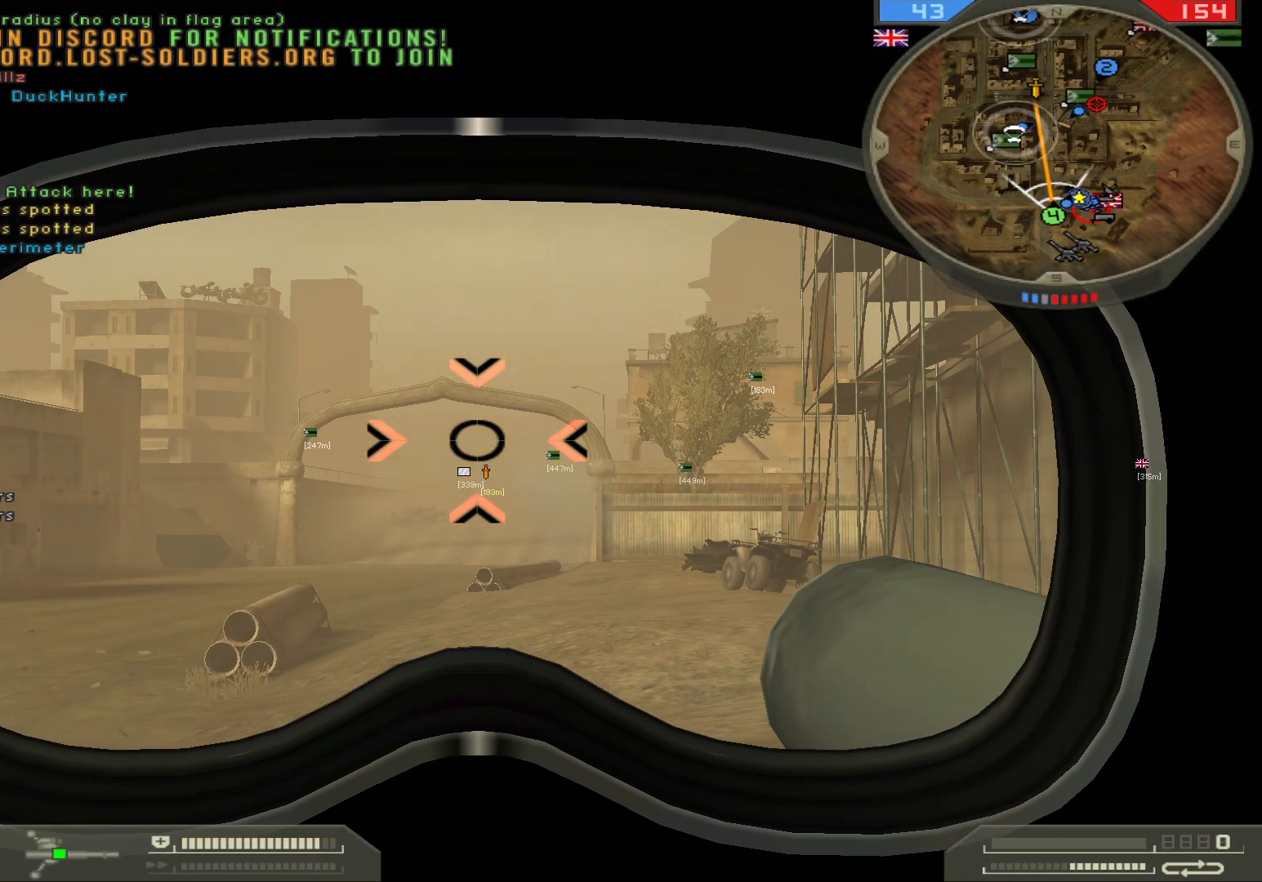
{"keys": [], "mouse": [], "events": []}
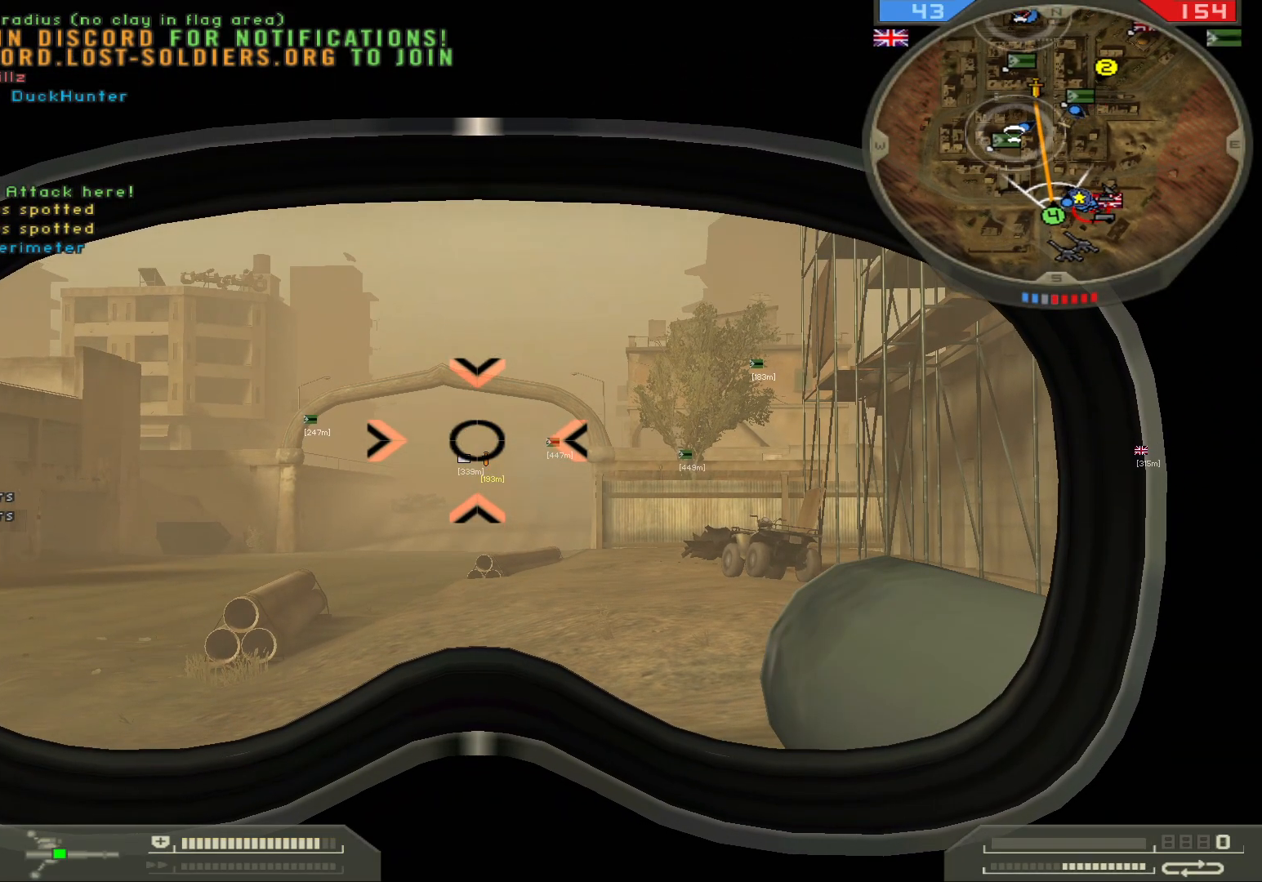
{"keys": [], "mouse": [], "events": []}
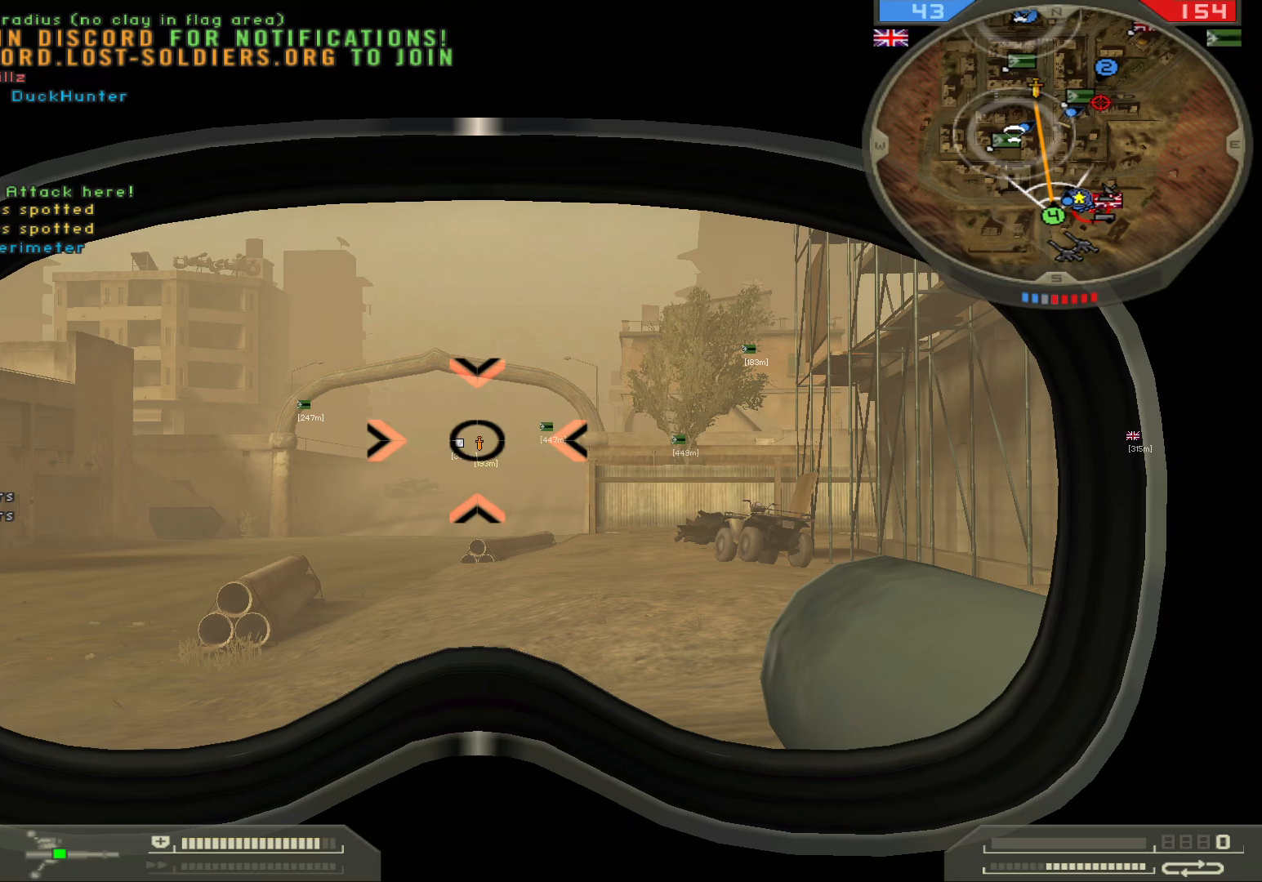
{"keys": [], "mouse": [], "events": []}
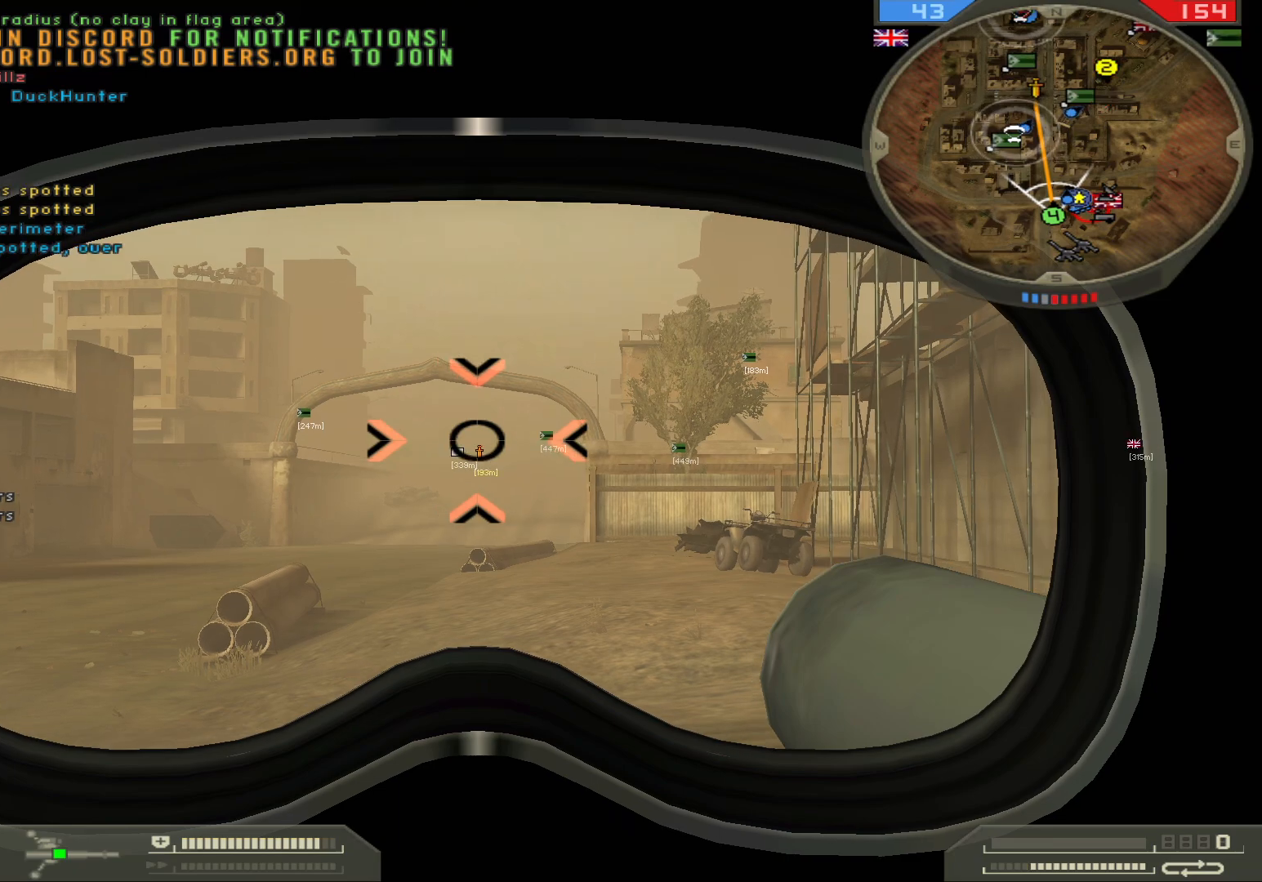
{"keys": [], "mouse": [], "events": []}
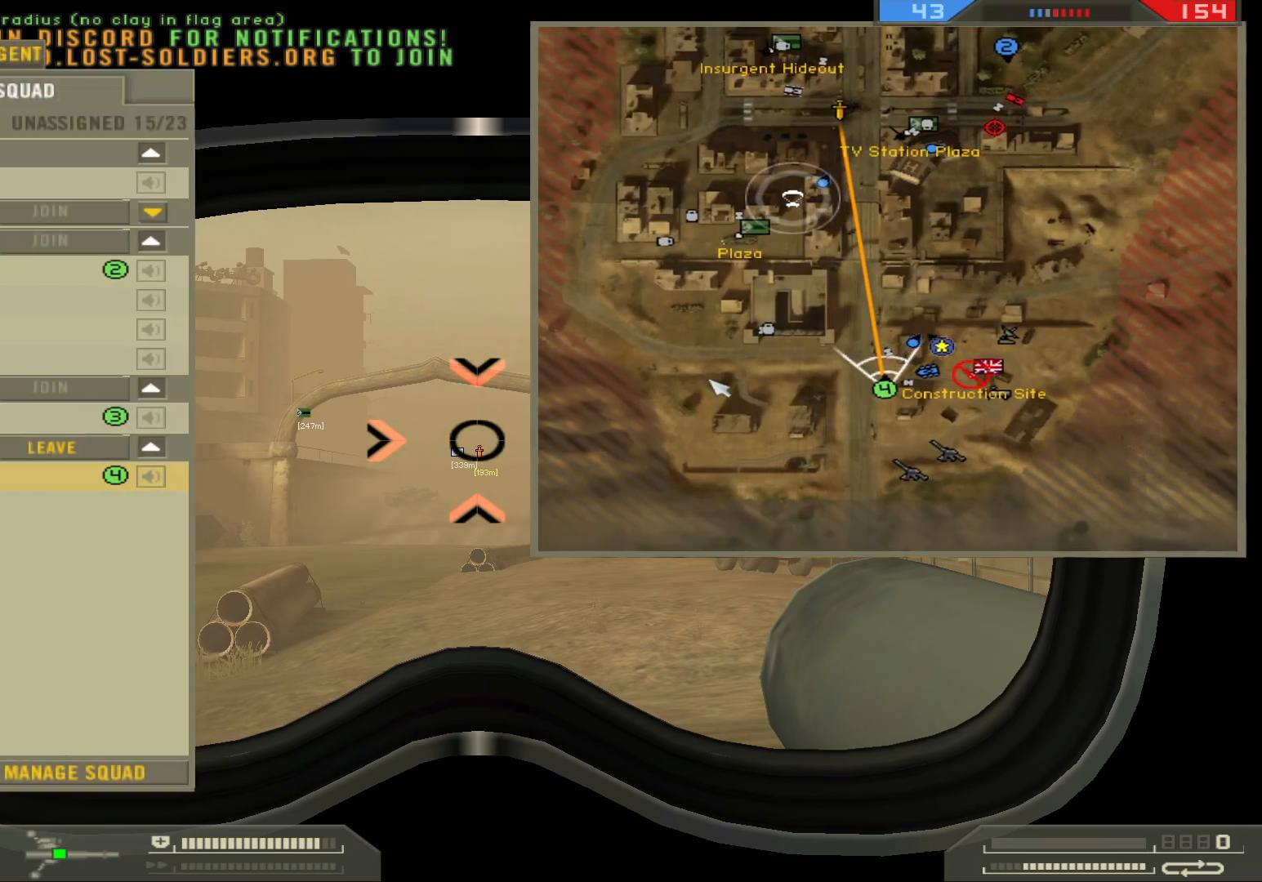
{"keys": [], "mouse": [], "events": []}
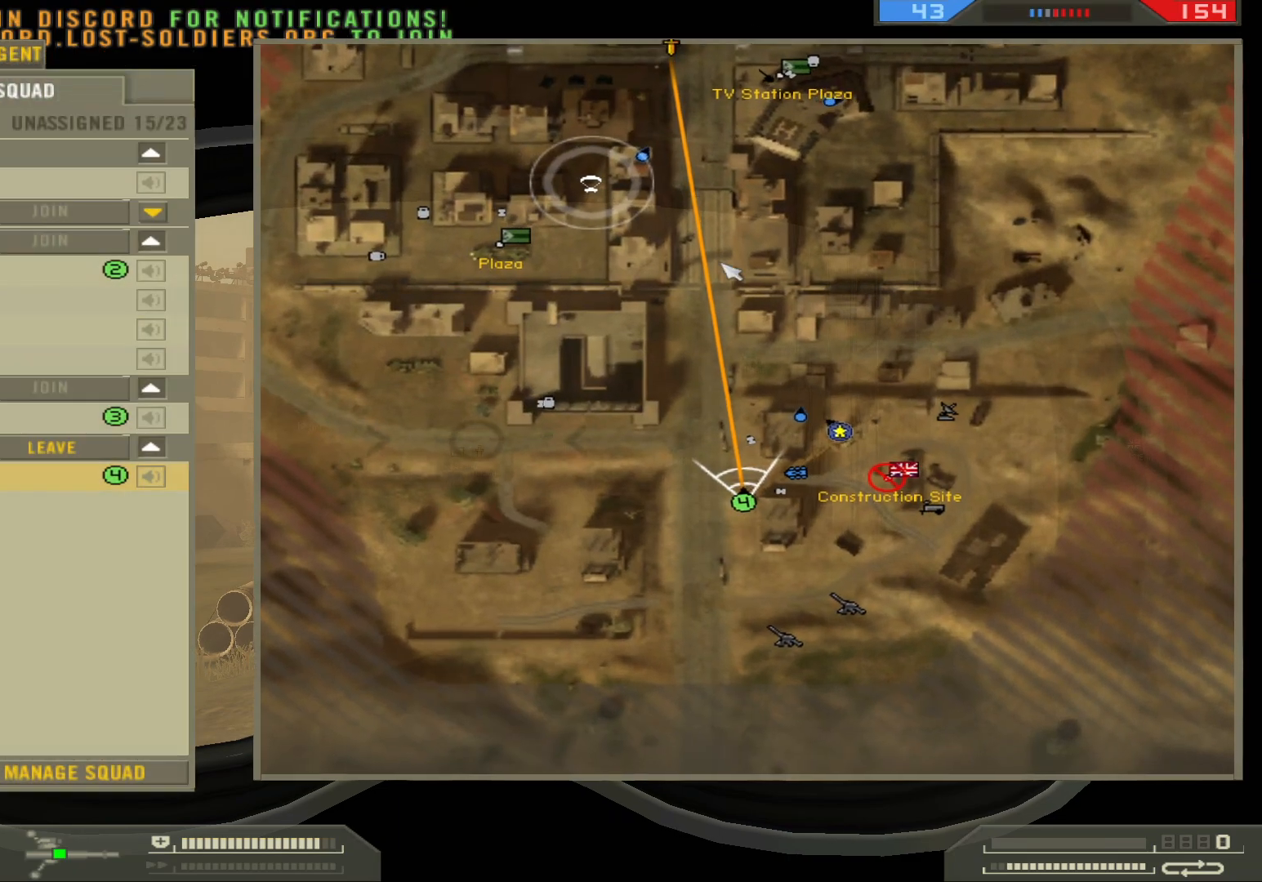
{"keys": [], "mouse": [], "events": [[33, "mouse_left", "down"], [150, "mouse_left", "up"]]}
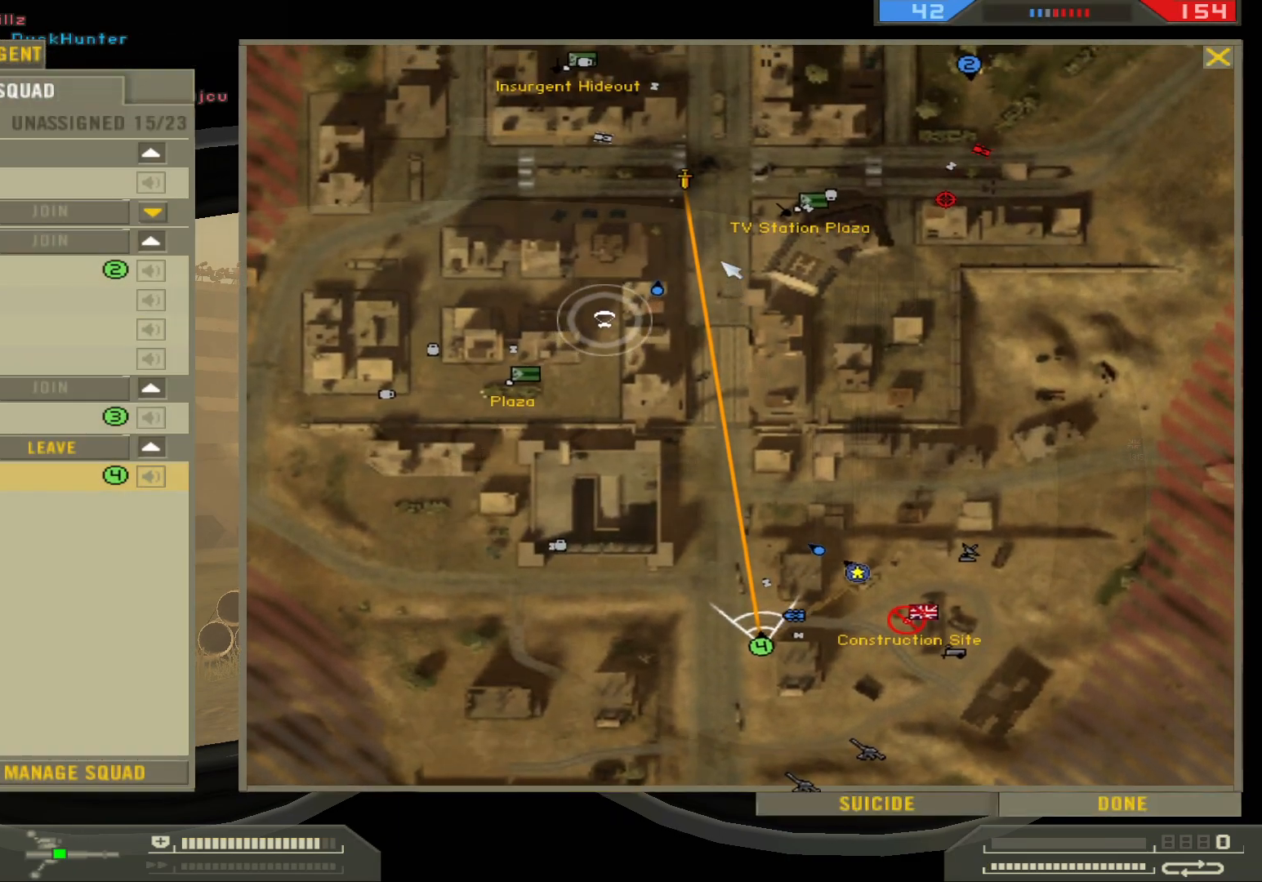
{"keys": [], "mouse": [], "events": []}
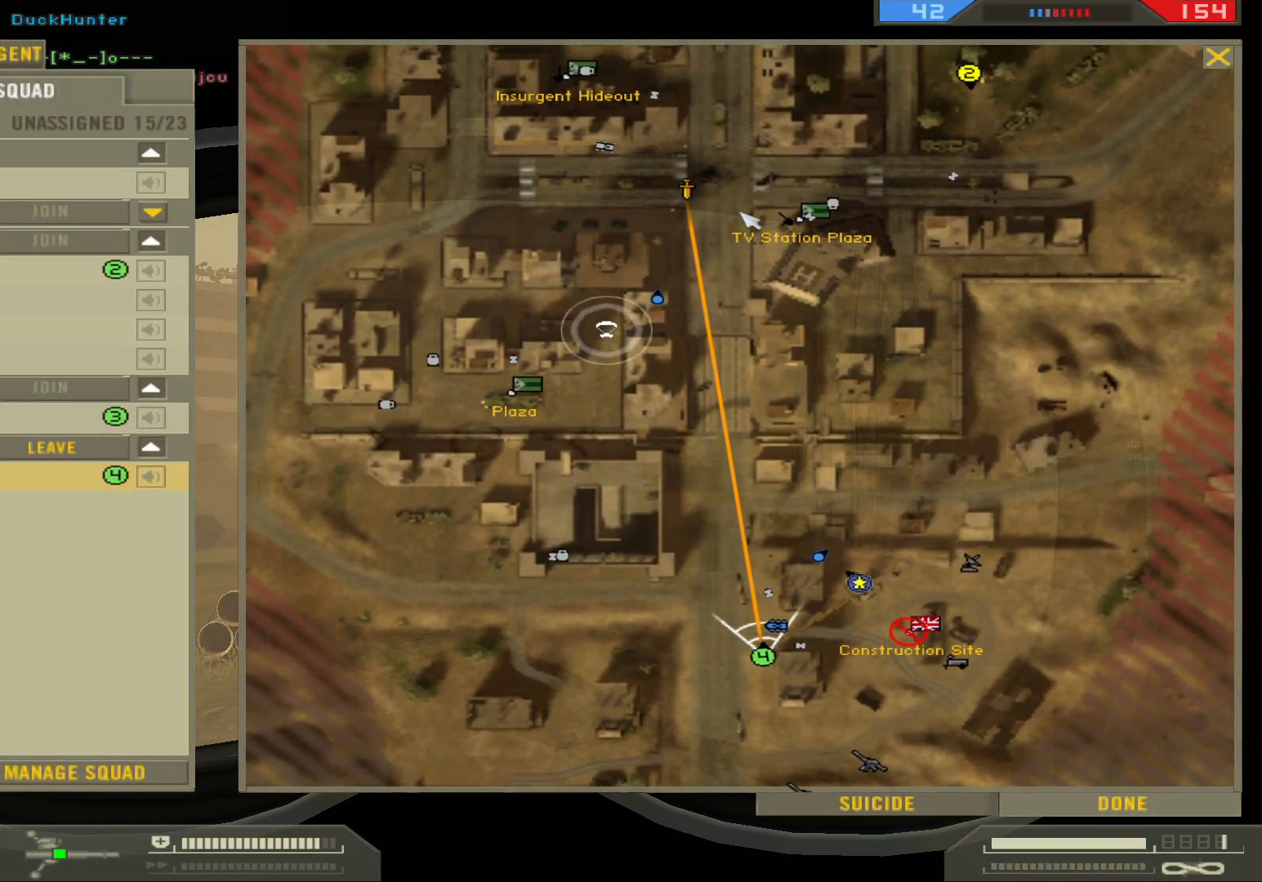
{"keys": [], "mouse": [], "events": []}
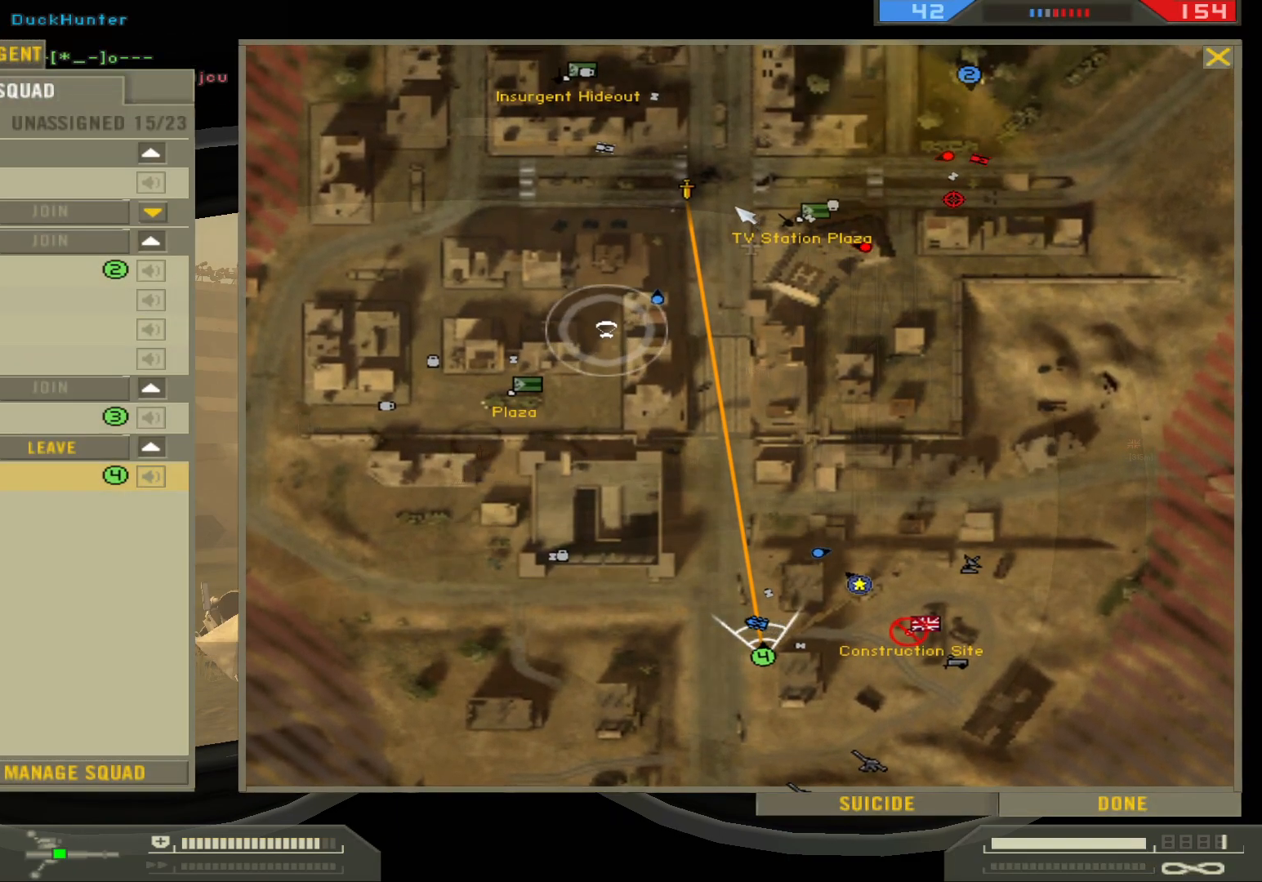
{"keys": [], "mouse": [], "events": []}
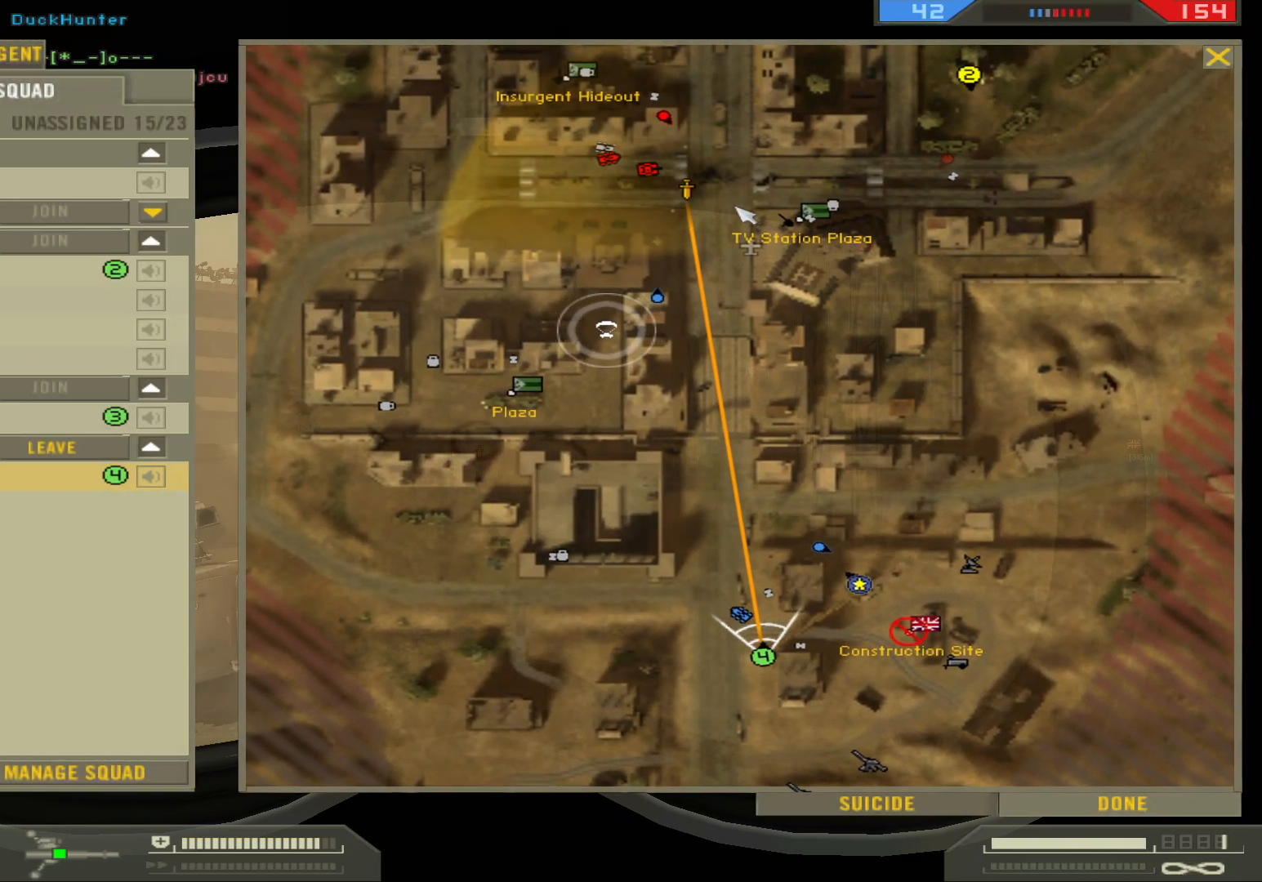
{"keys": [], "mouse": [], "events": []}
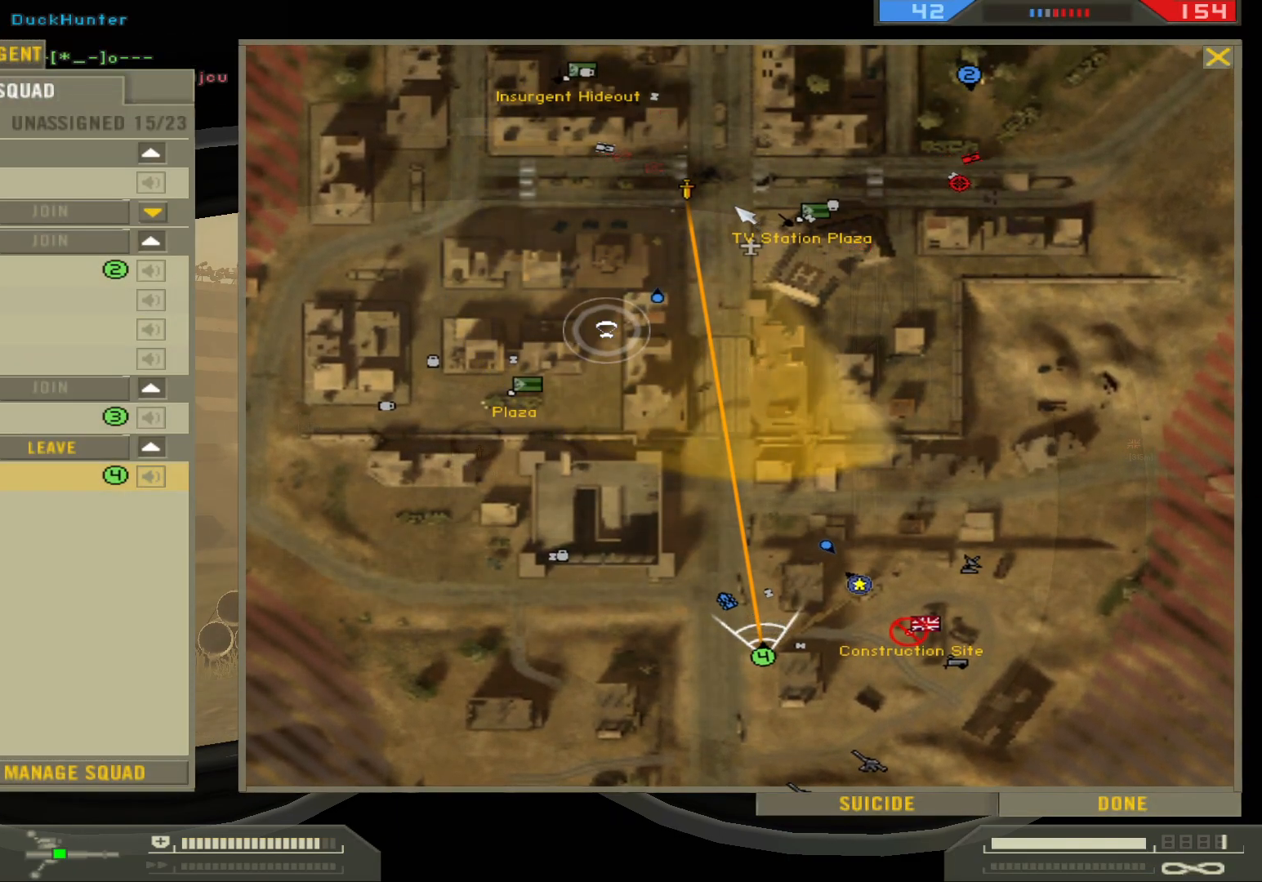
{"keys": [], "mouse": [], "events": [[333, "mouse_left", "down"], [450, "mouse_left", "up"]]}
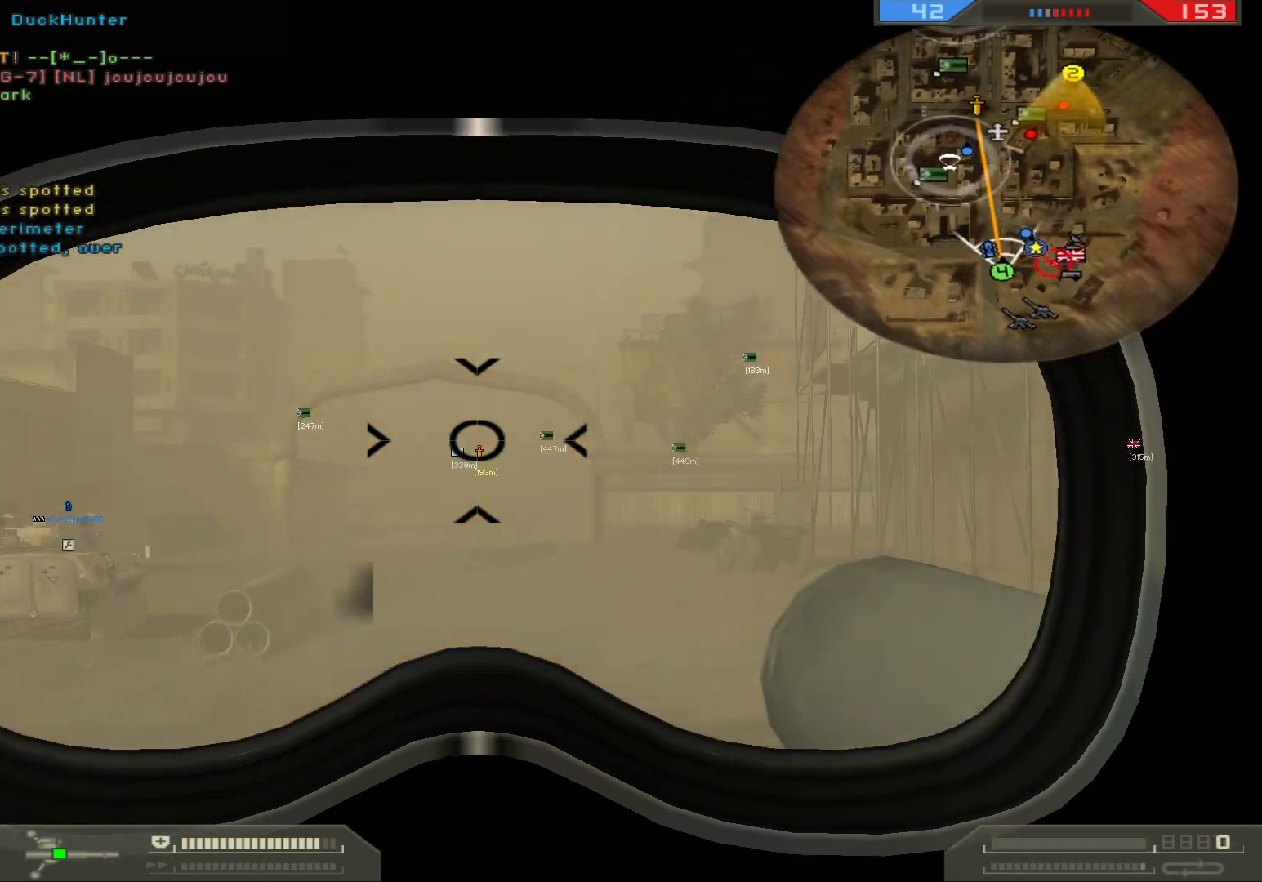
{"keys": [], "mouse": [], "events": []}
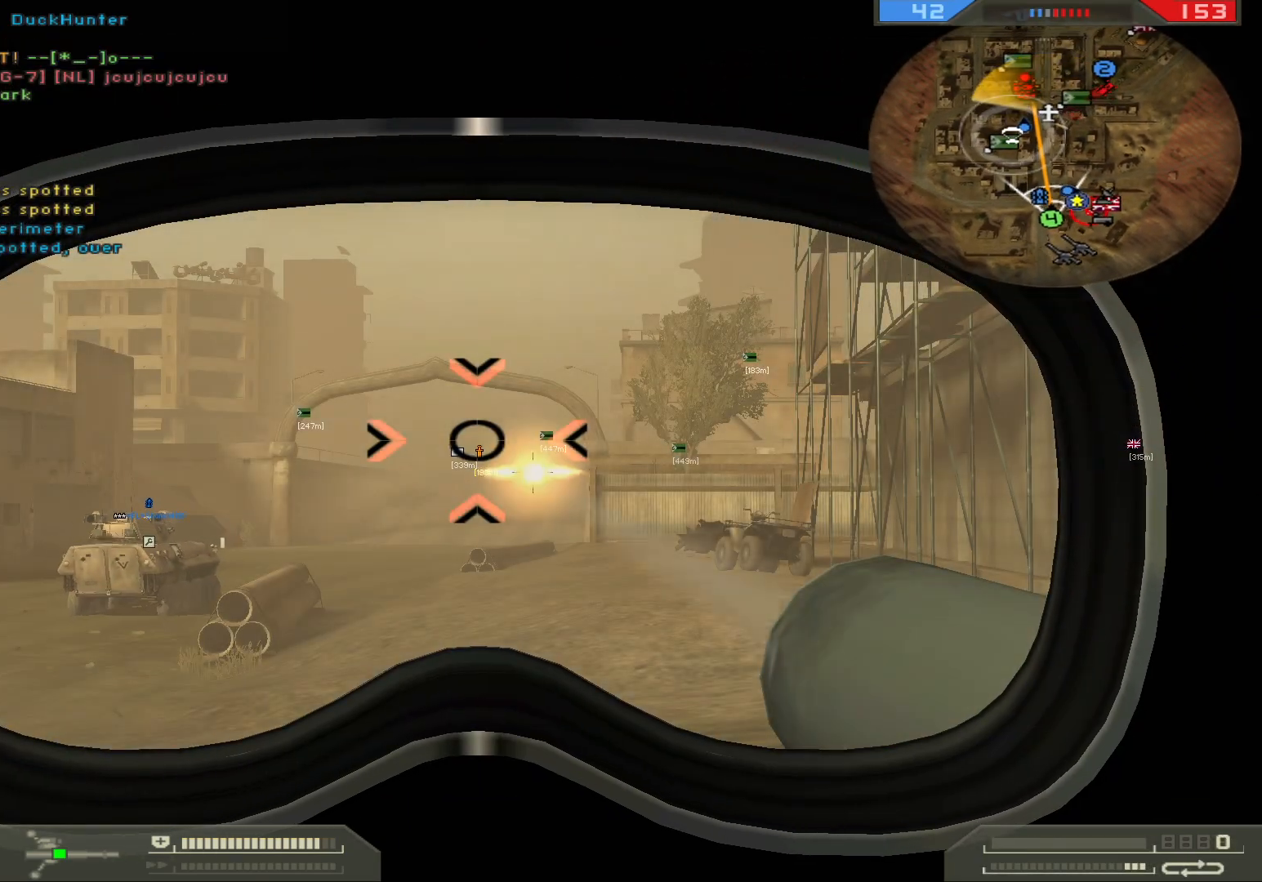
{"keys": [], "mouse": [], "events": []}
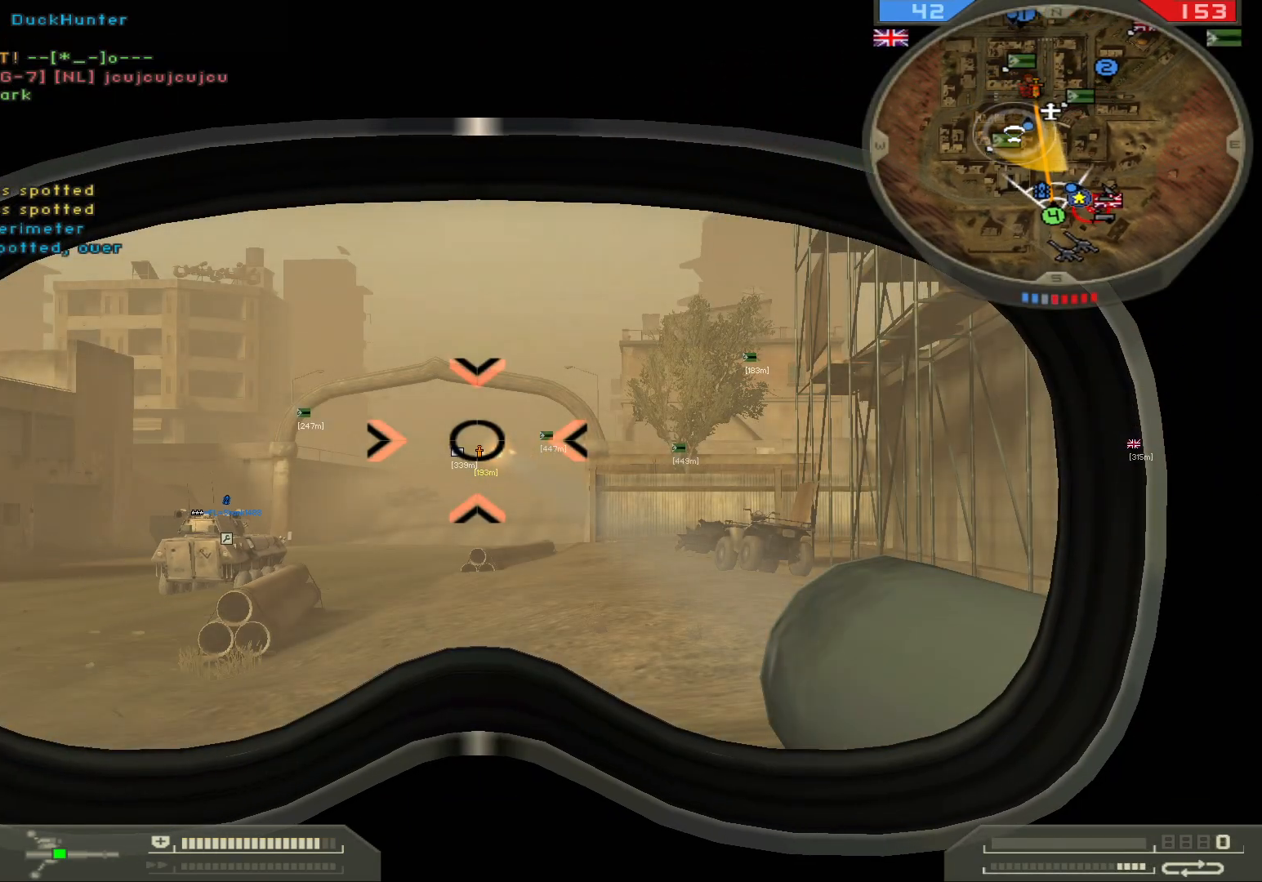
{"keys": [], "mouse": [], "events": [[167, "e", "down"], [300, "e", "up"]]}
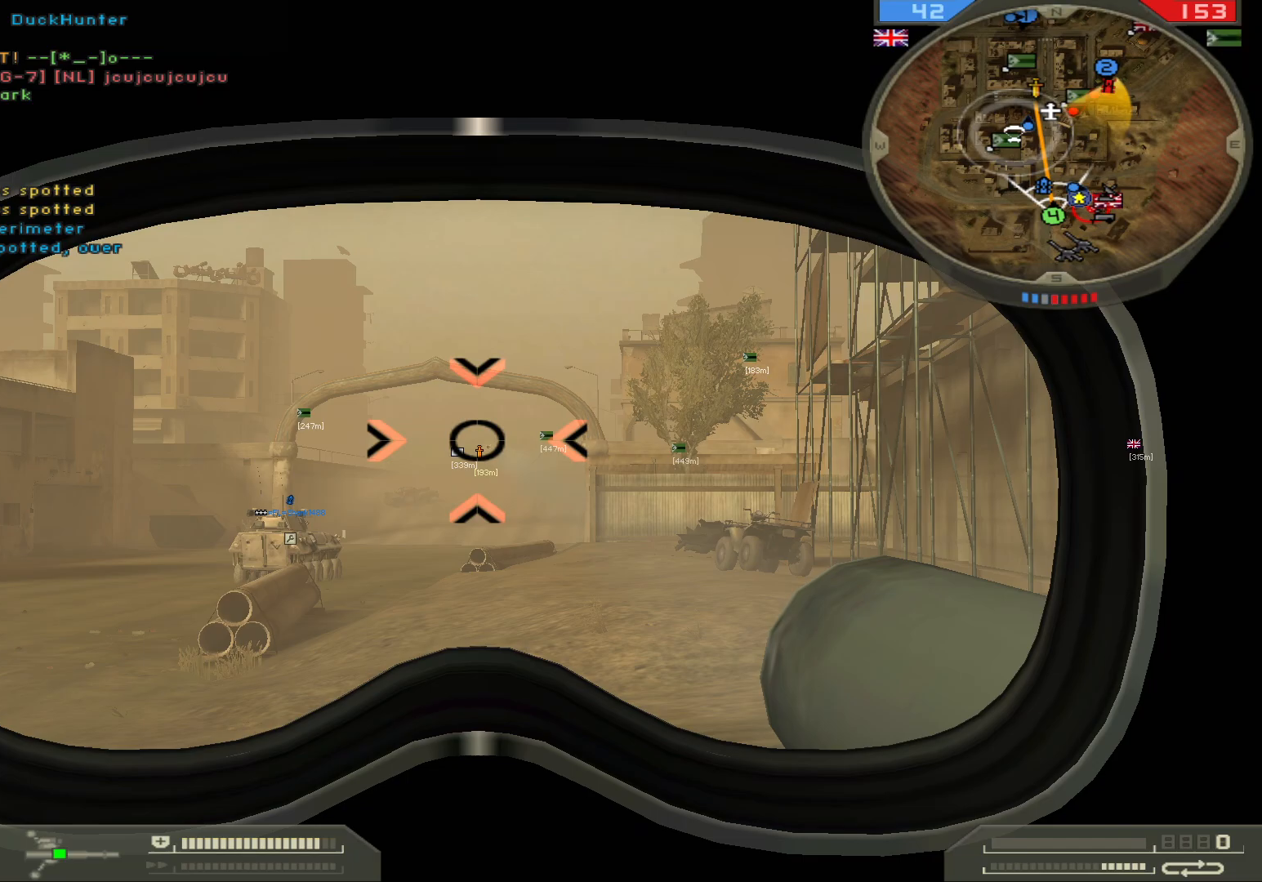
{"keys": ["s"], "mouse": [], "events": [[433, "s", "down"]]}
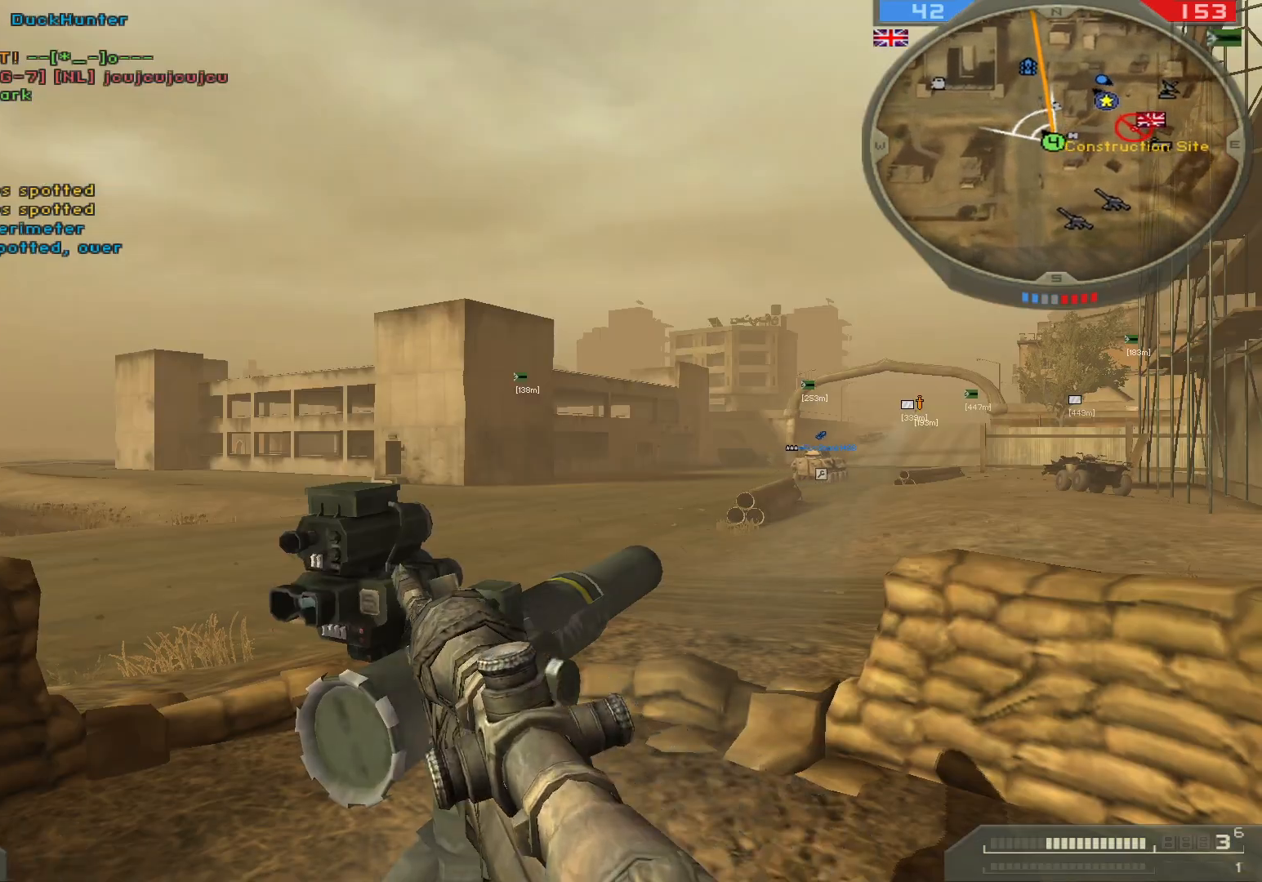
{"keys": [], "mouse": [], "events": [[50, "a", "down"], [400, "a", "up"], [483, "s", "up"]]}
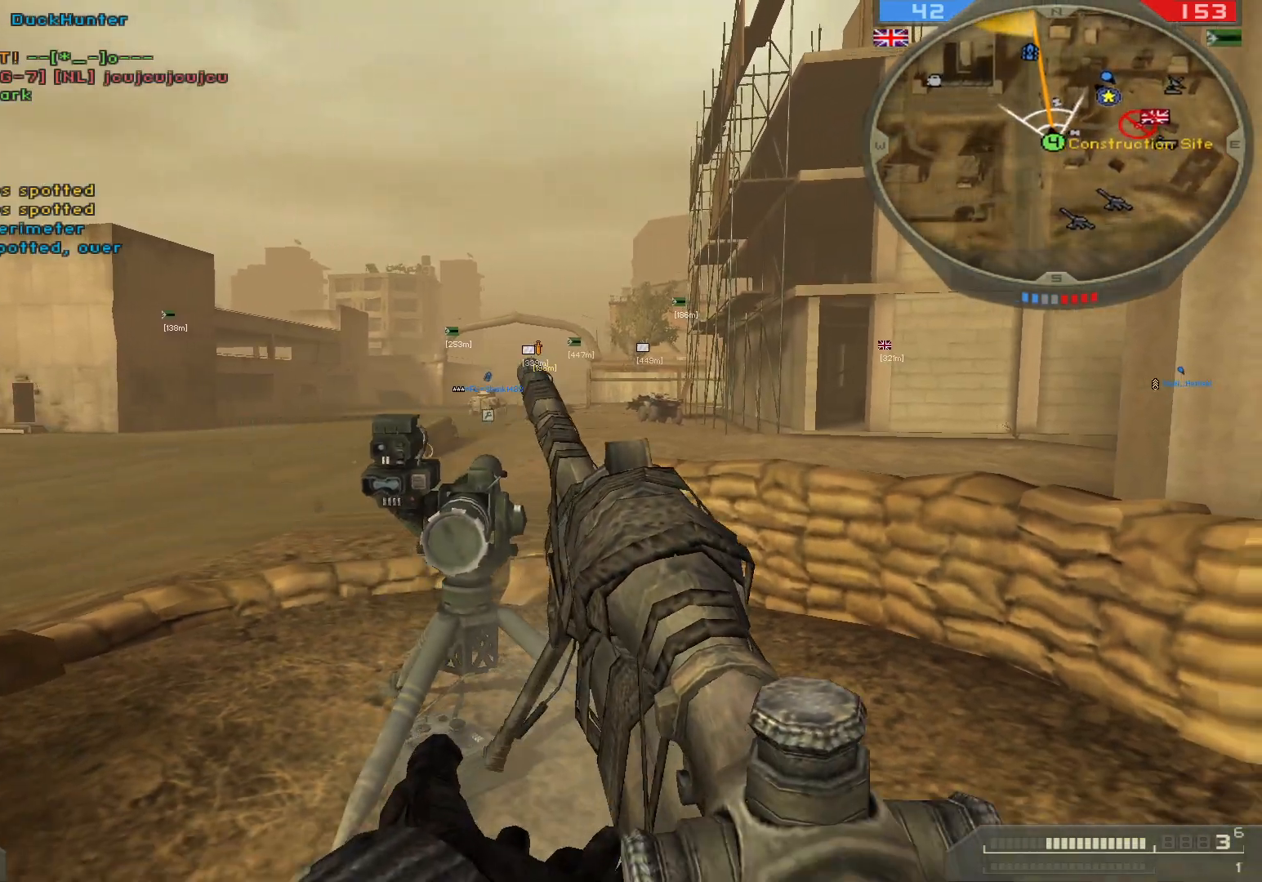
{"keys": [], "mouse": [], "events": []}
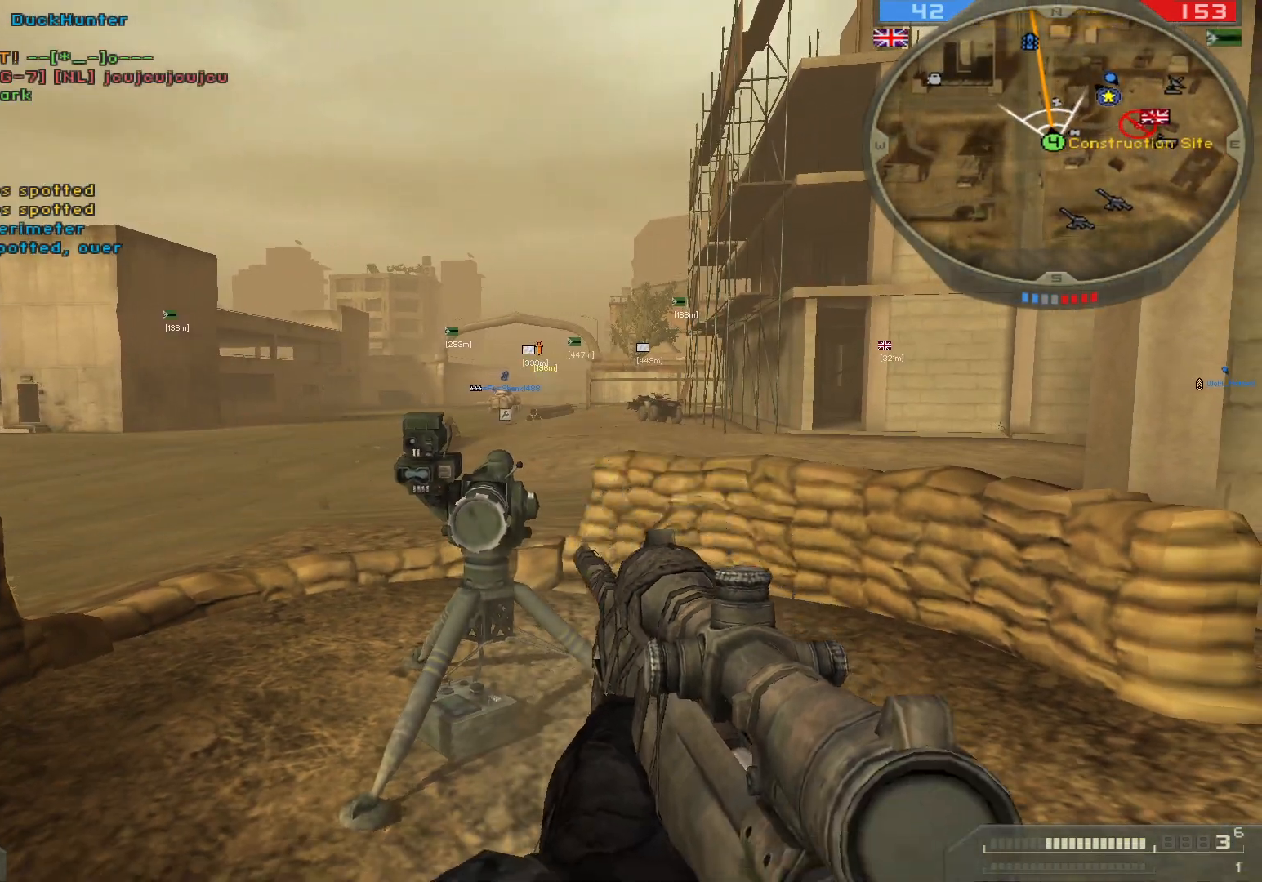
{"keys": [], "mouse": [], "events": []}
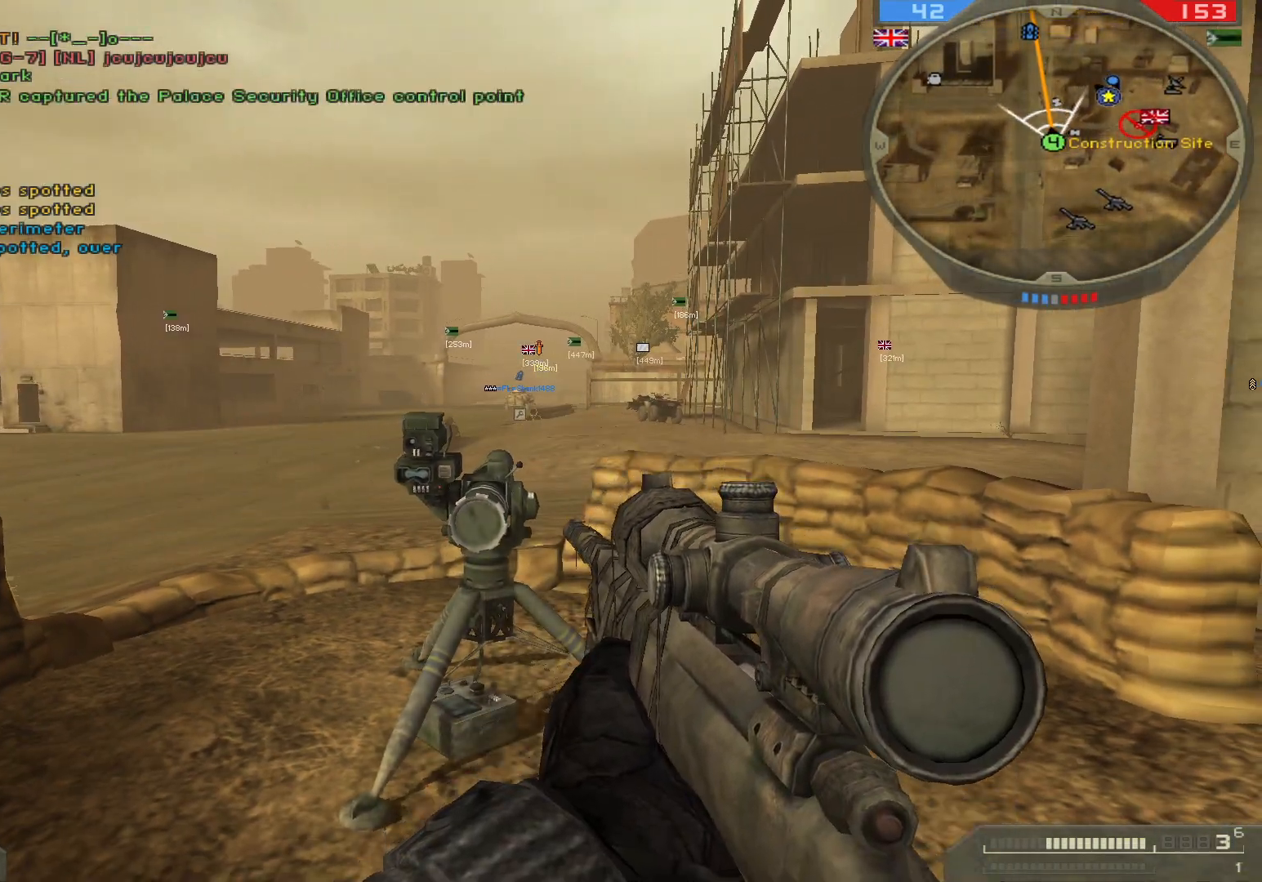
{"keys": [], "mouse": [], "events": []}
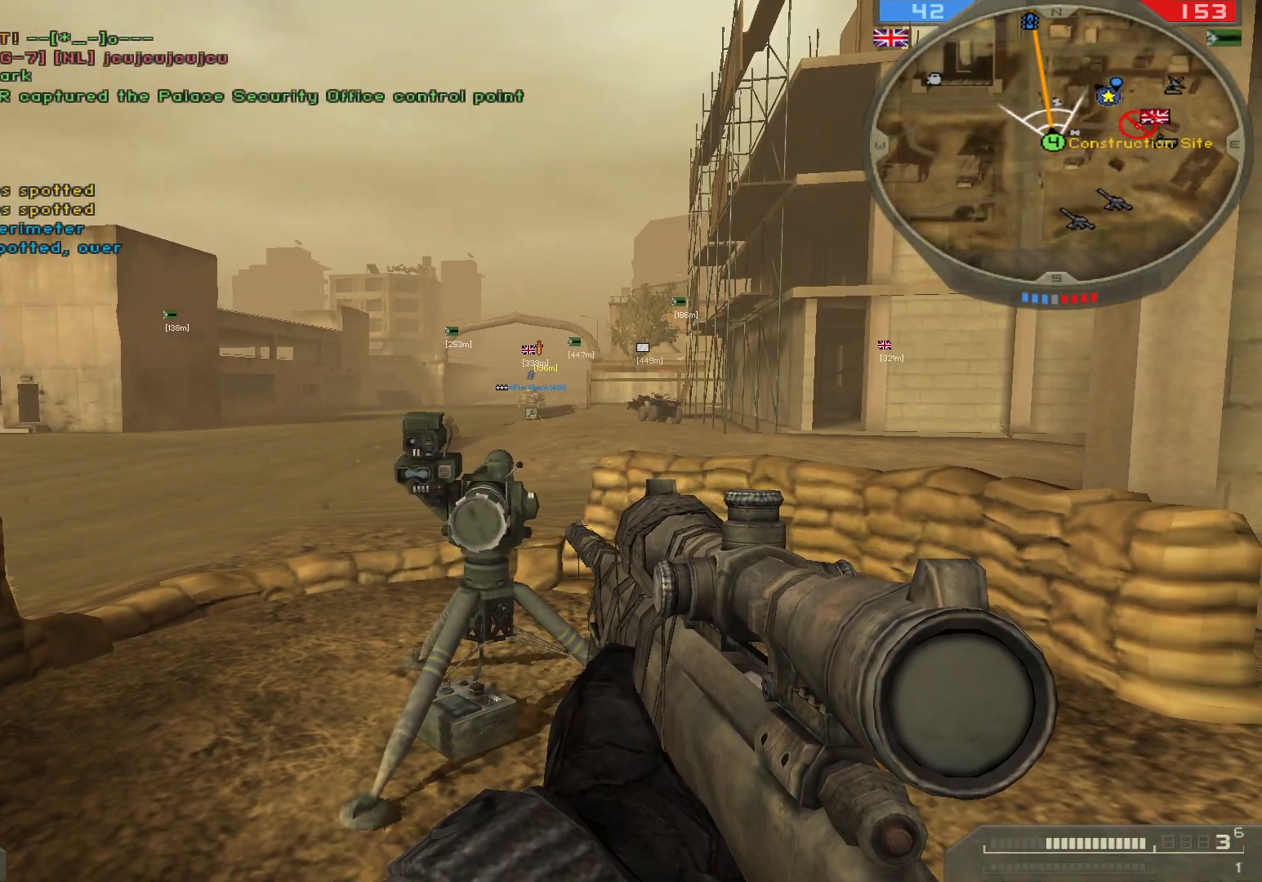
{"keys": ["w"], "mouse": [], "events": [[250, "w", "down"]]}
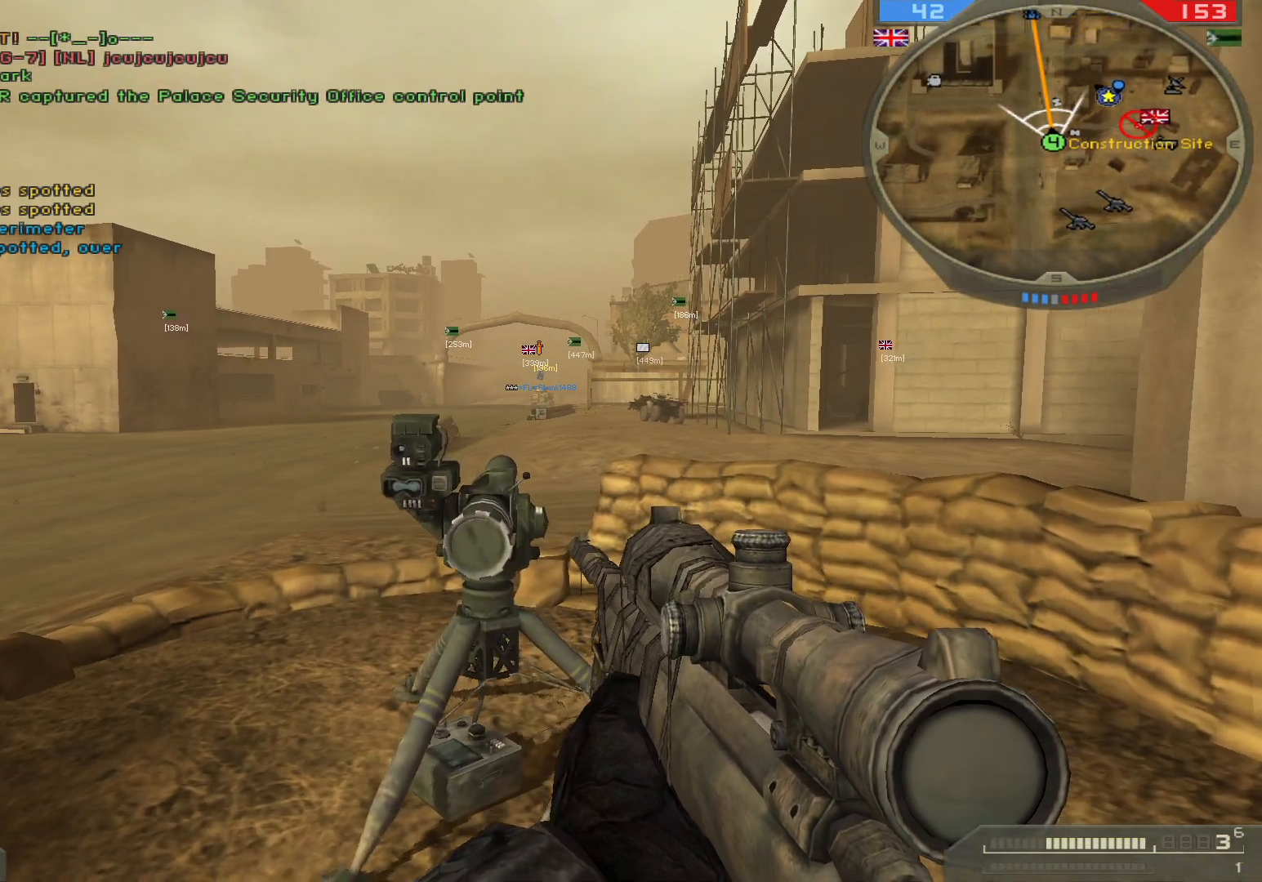
{"keys": [], "mouse": [], "events": [[383, "w", "up"]]}
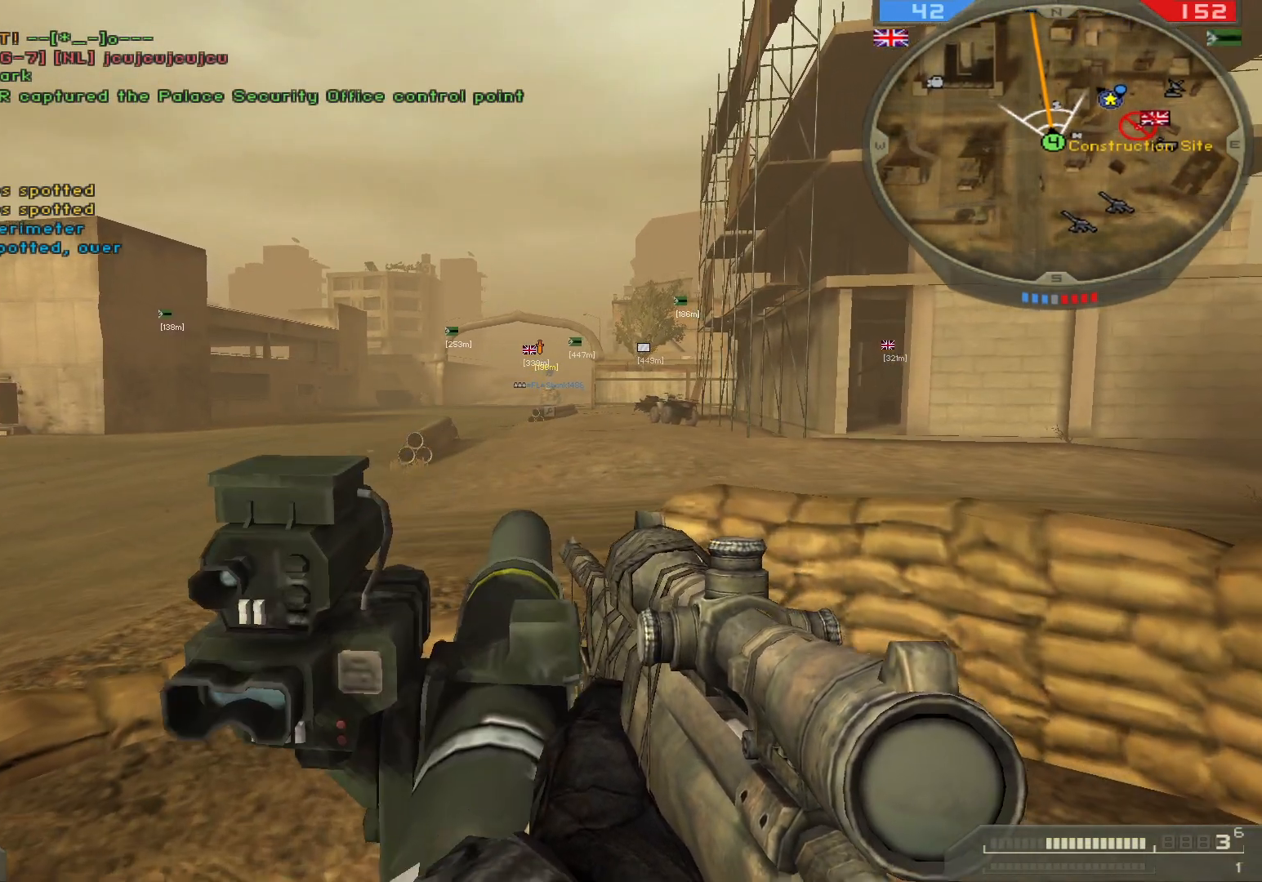
{"keys": [], "mouse": [], "events": []}
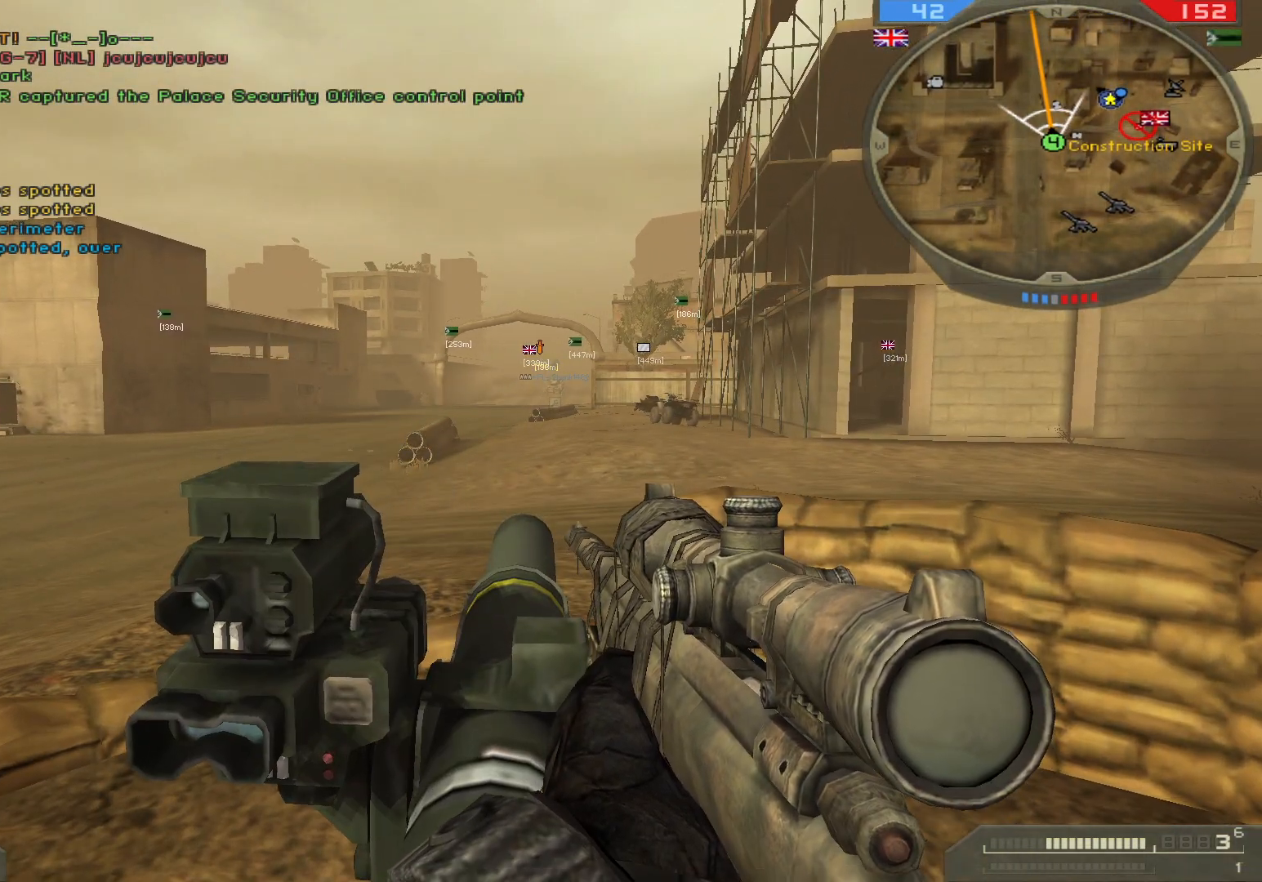
{"keys": [], "mouse": [], "events": [[317, "w", "down"], [433, "w", "up"]]}